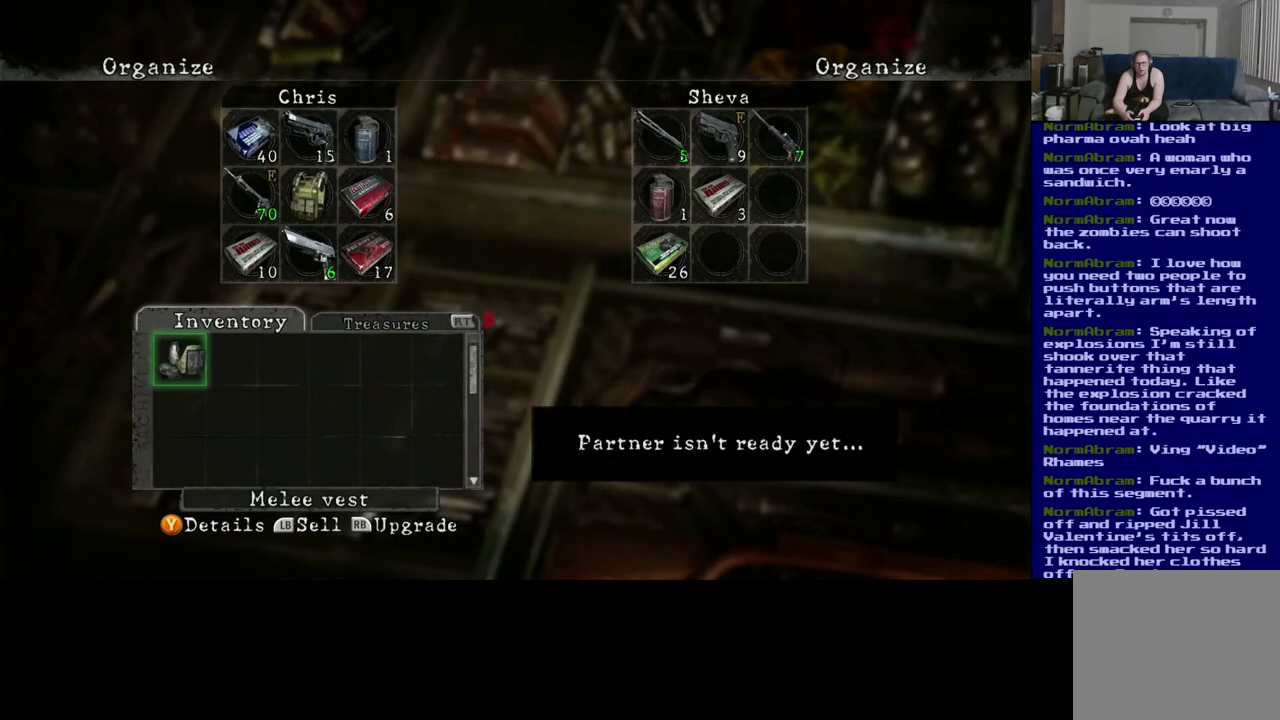
Gameplay with a controller (Xbox layout); each line is a JSON object with the inputs held at the frame after it. "events" lists button and stick changes between this image and that frame as [ms after this image, input, new state], when the widget could be followed in between.
{"buttons": [], "left_stick": "center", "right_stick": "center", "events": [[167, "left_stick", "center"]]}
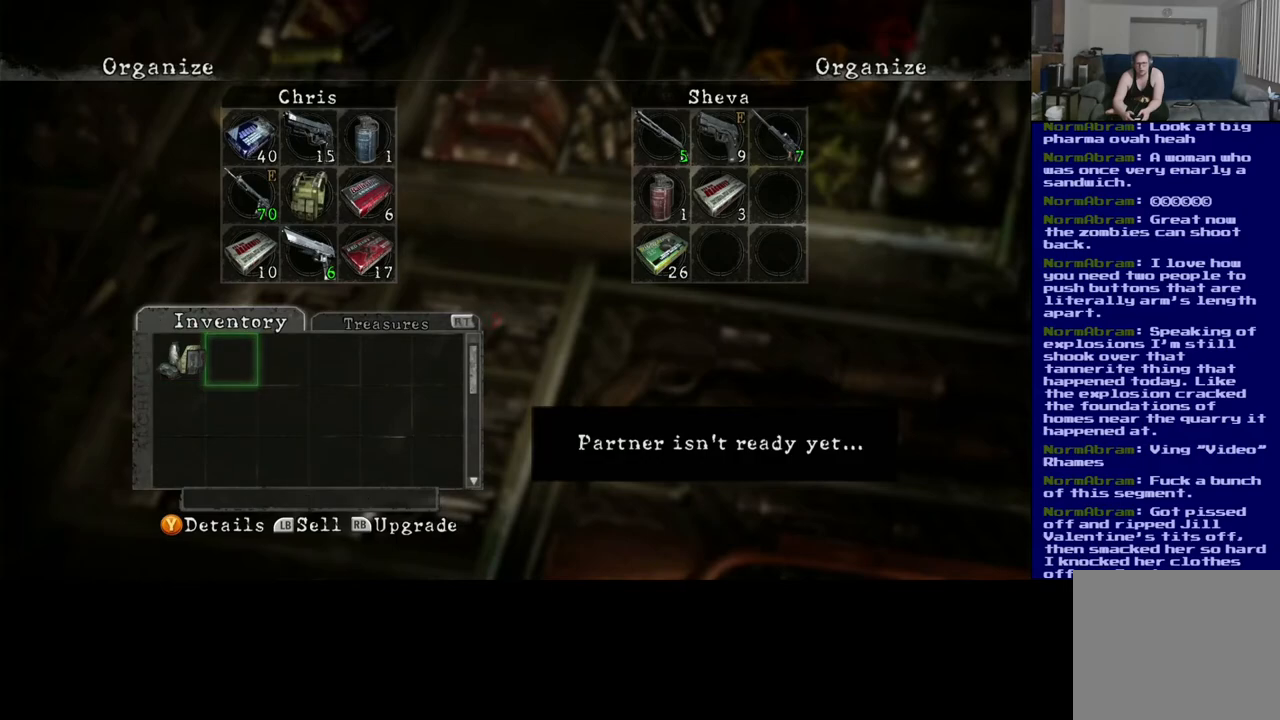
{"buttons": [], "left_stick": "center", "right_stick": "center", "events": []}
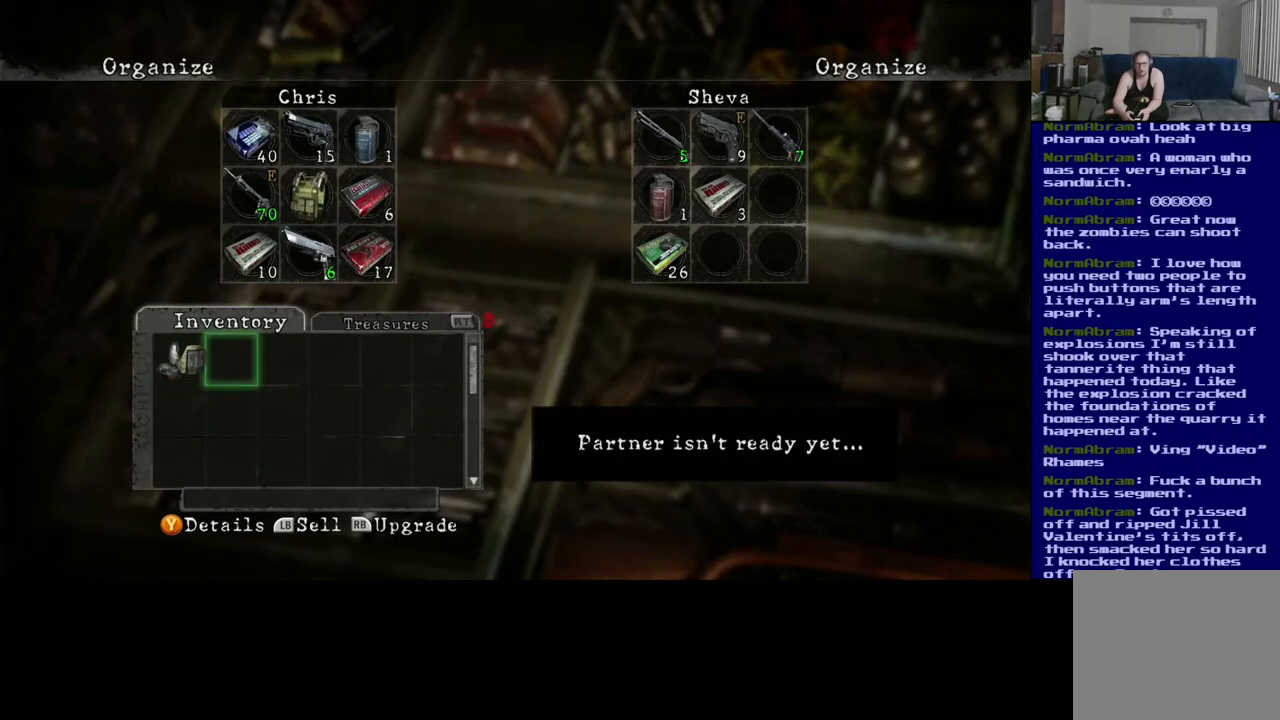
{"buttons": [], "left_stick": "center", "right_stick": "center", "events": []}
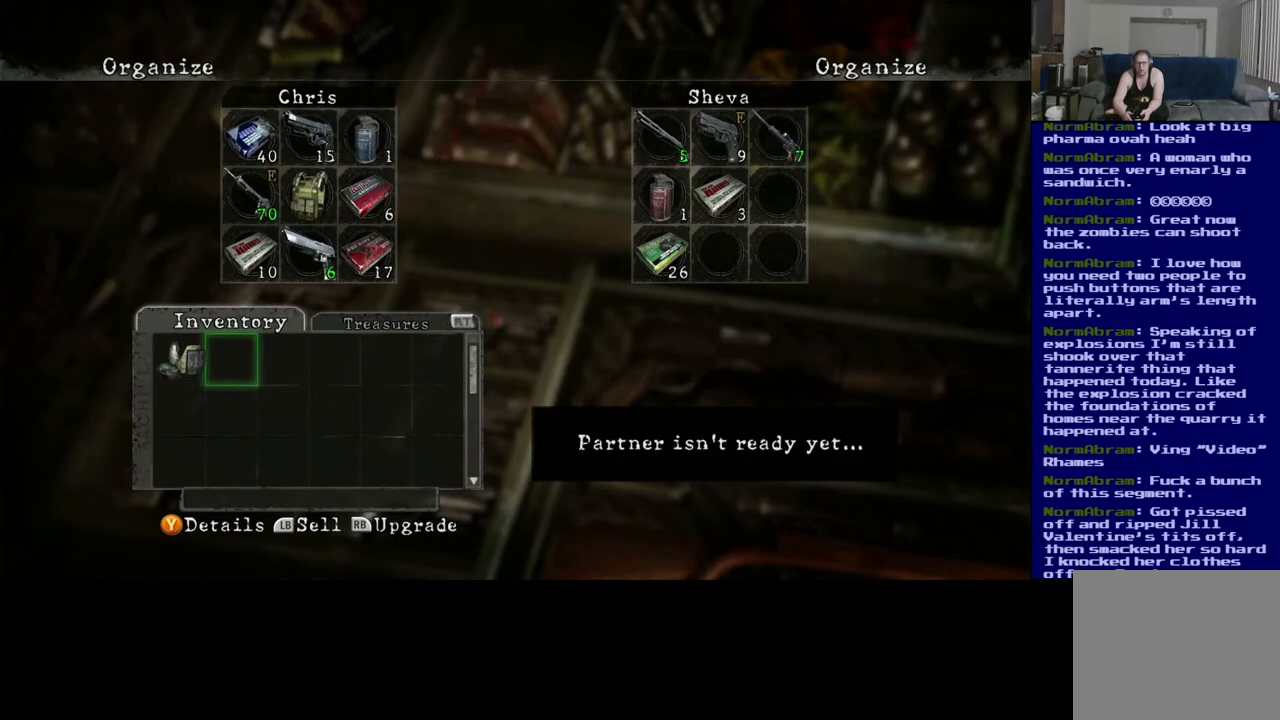
{"buttons": [], "left_stick": "center", "right_stick": "center", "events": []}
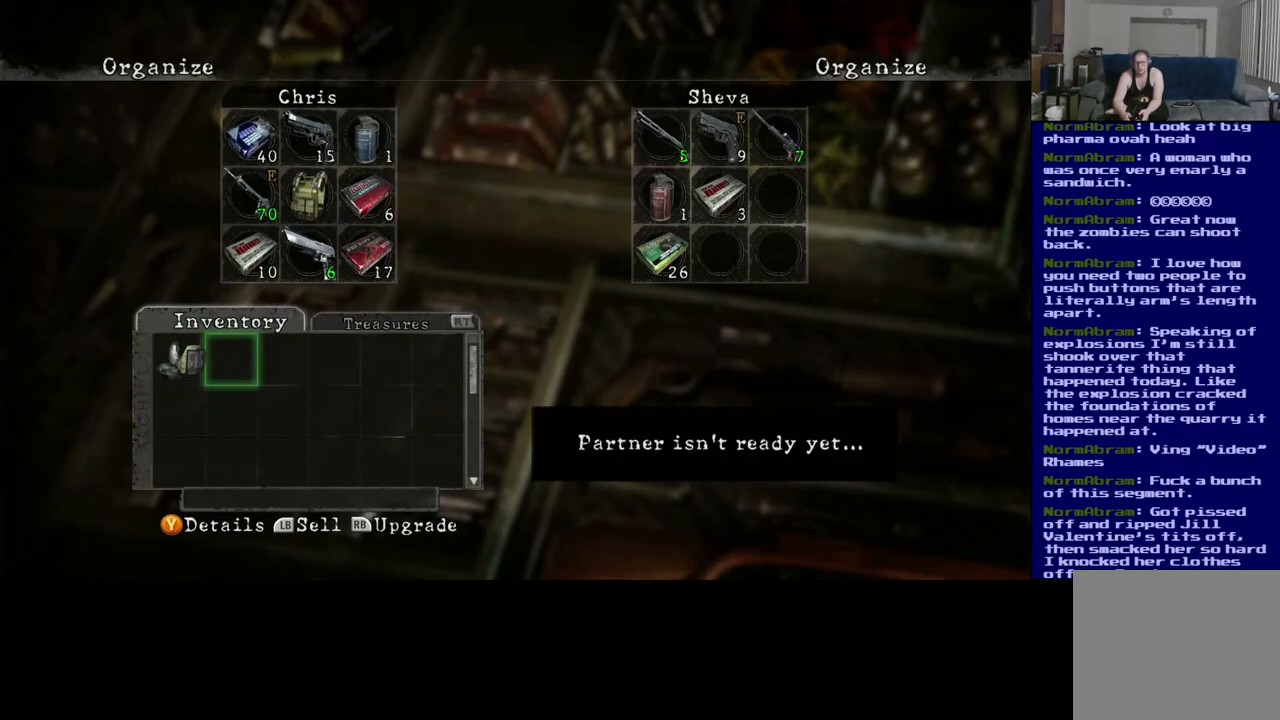
{"buttons": [], "left_stick": "center", "right_stick": "center", "events": []}
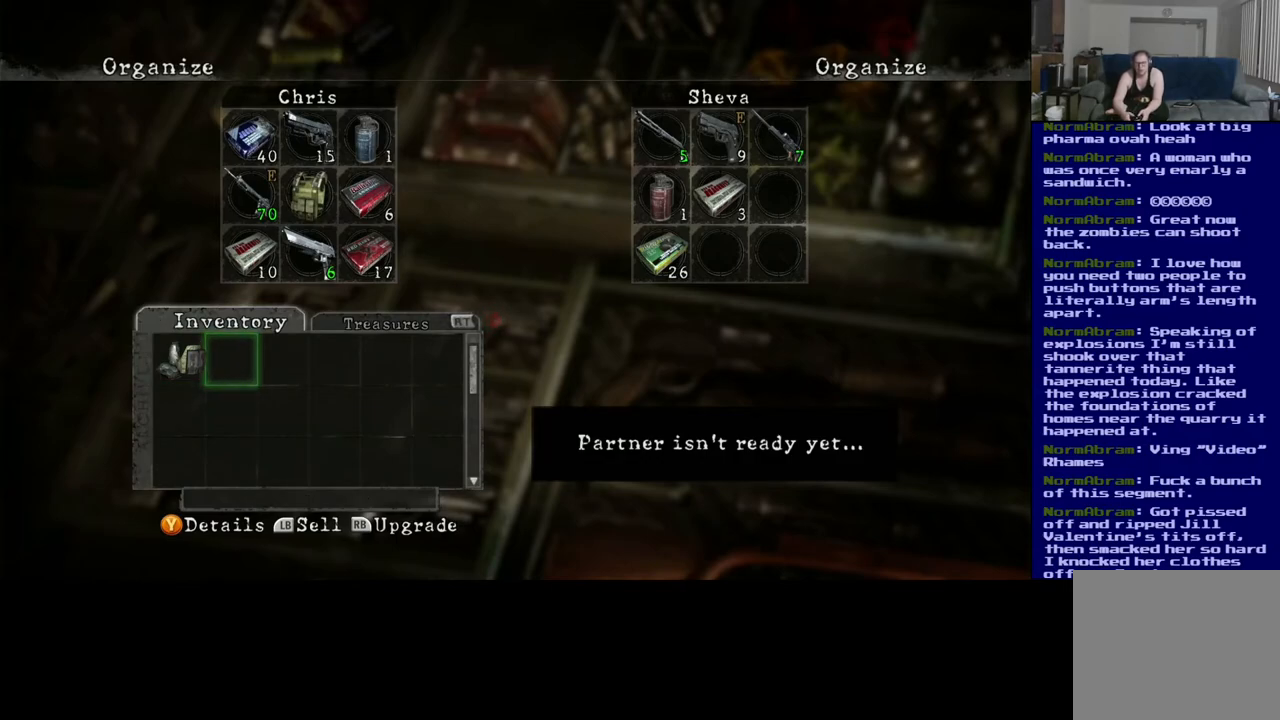
{"buttons": [], "left_stick": "center", "right_stick": "center", "events": []}
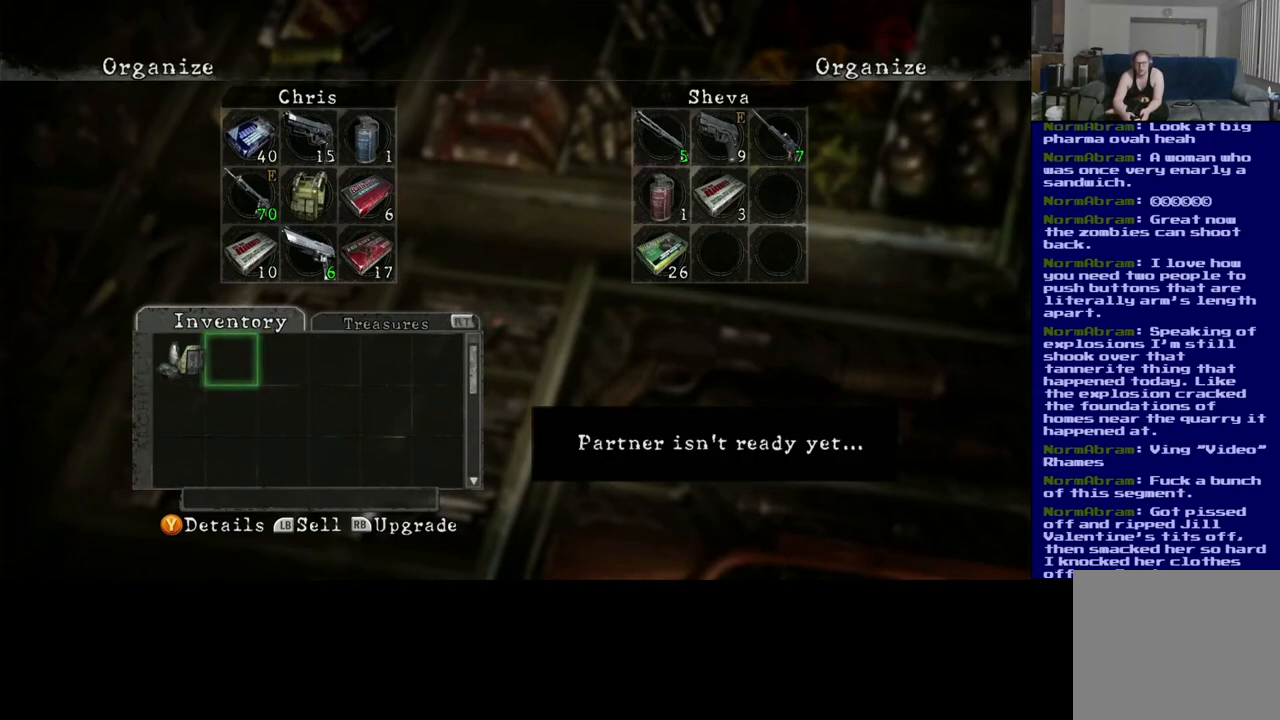
{"buttons": ["START"], "left_stick": "center", "right_stick": "center", "events": [[417, "START", "down"]]}
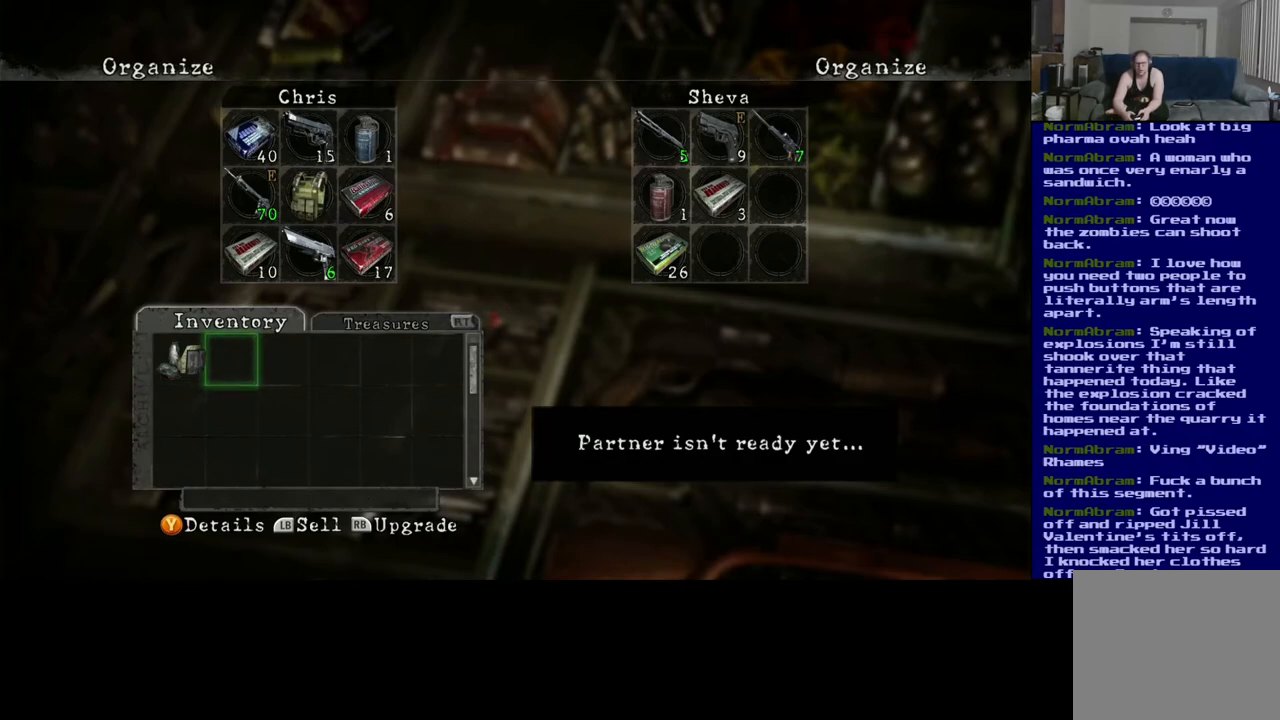
{"buttons": [], "left_stick": "center", "right_stick": "center", "events": [[117, "START", "up"], [217, "SELECT", "down"], [467, "SELECT", "up"]]}
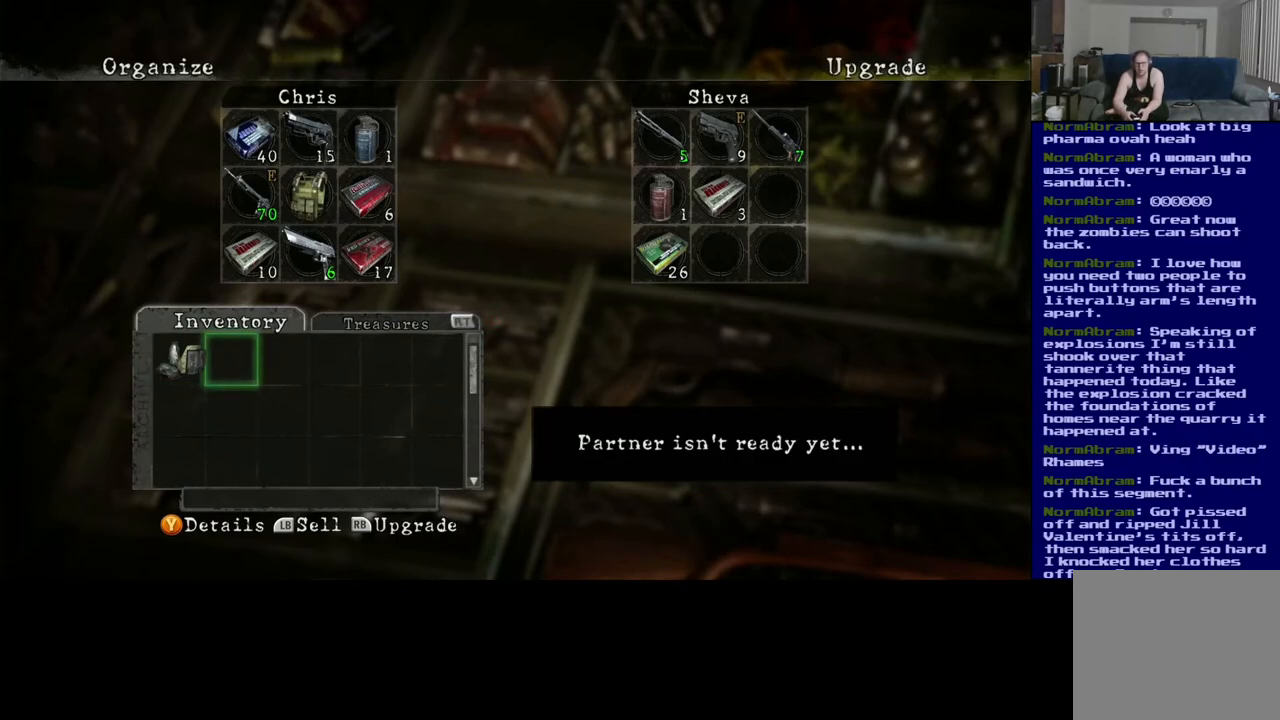
{"buttons": [], "left_stick": "center", "right_stick": "center", "events": [[317, "START", "down"], [467, "START", "up"]]}
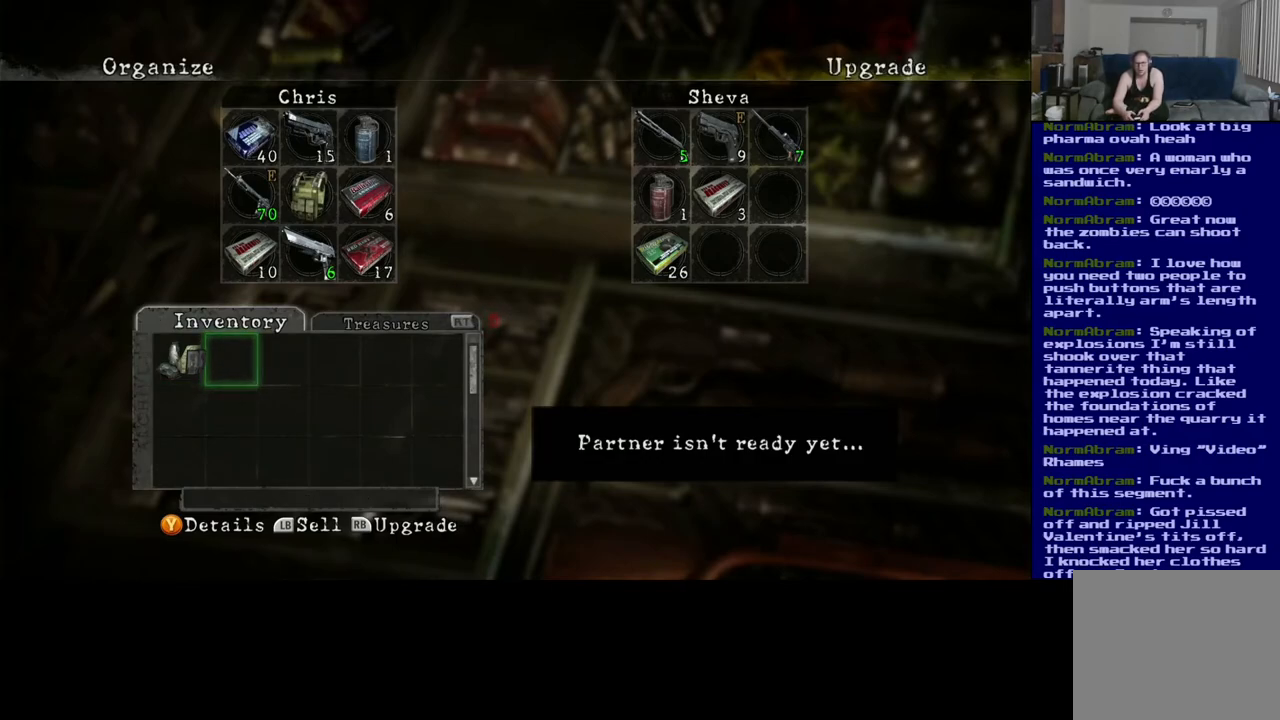
{"buttons": [], "left_stick": "center", "right_stick": "center", "events": [[117, "Y", "down"], [283, "Y", "up"]]}
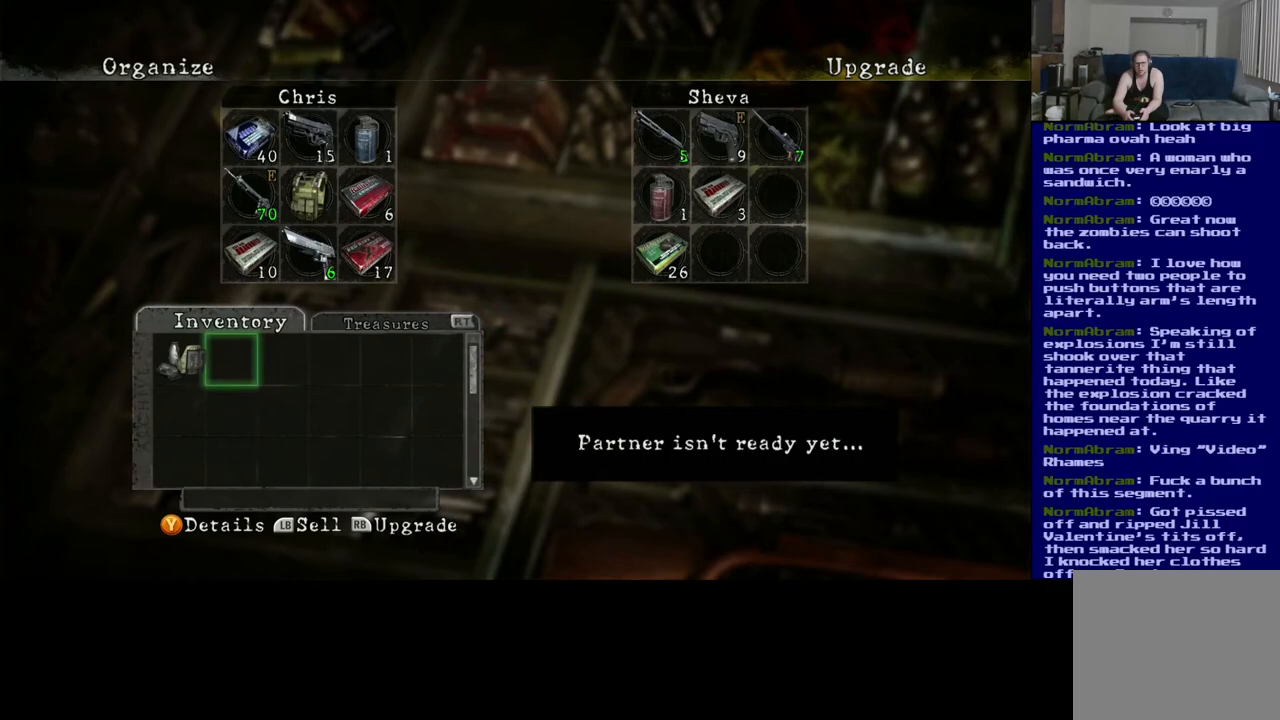
{"buttons": [], "left_stick": "center", "right_stick": "center", "events": [[250, "left_stick", "down"], [433, "left_stick", "center"]]}
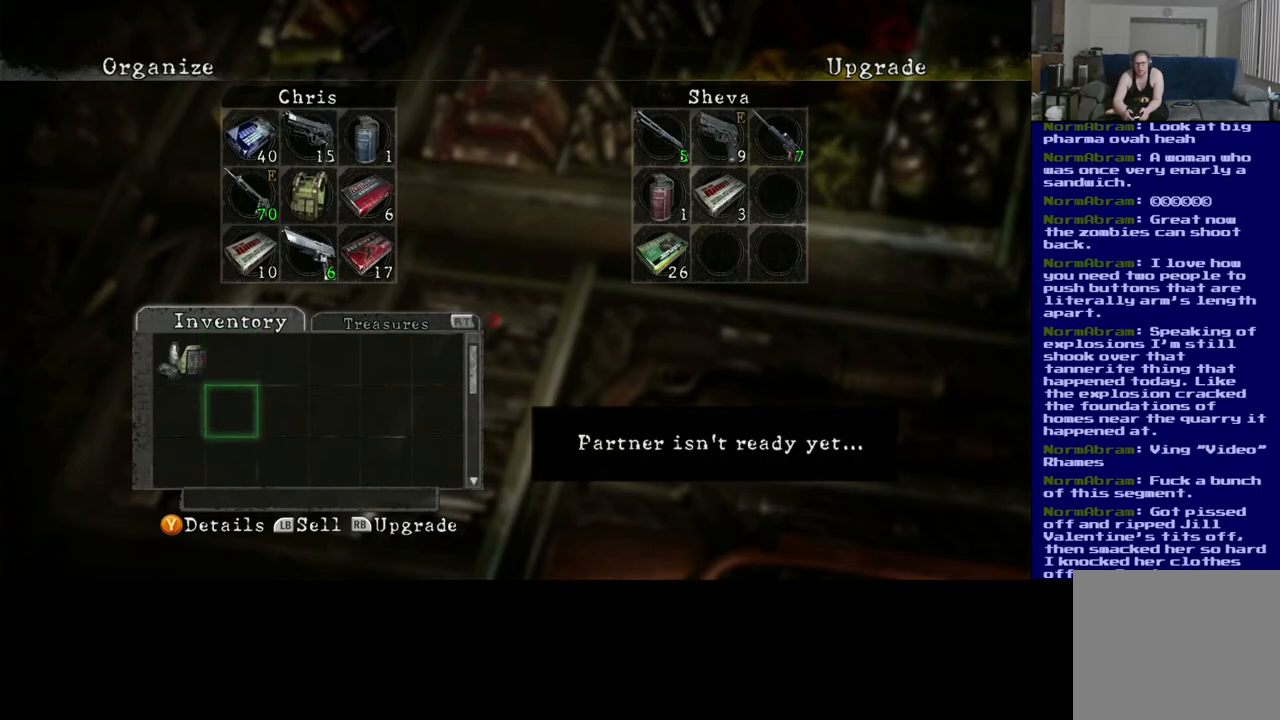
{"buttons": ["Y"], "left_stick": "center", "right_stick": "center", "events": [[17, "left_stick", "down"], [183, "left_stick", "center"], [483, "Y", "down"]]}
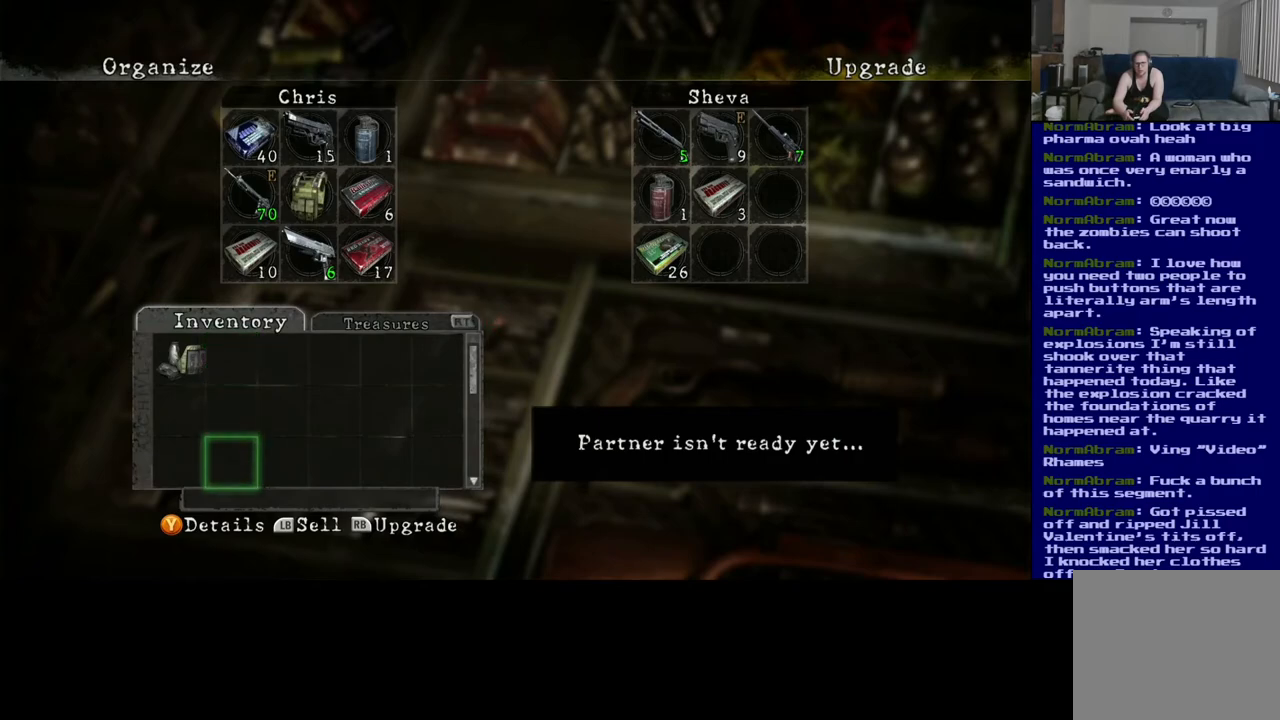
{"buttons": [], "left_stick": "center", "right_stick": "center", "events": [[200, "Y", "up"]]}
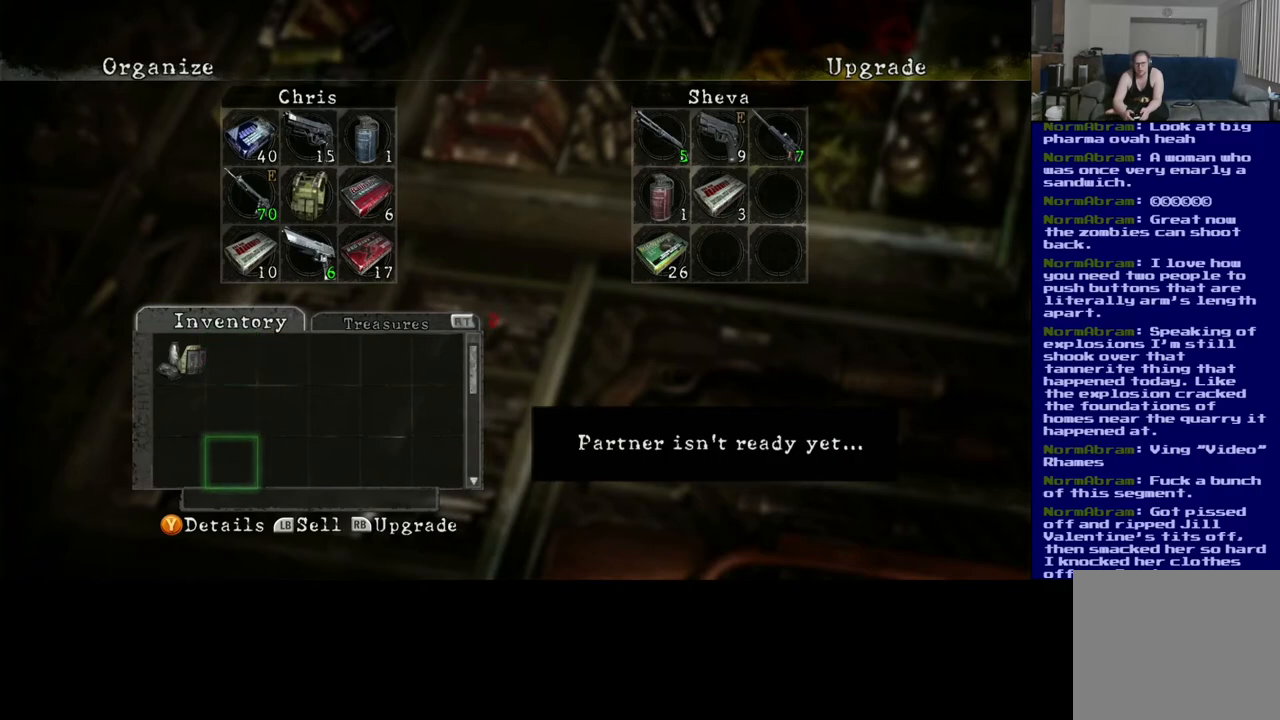
{"buttons": [], "left_stick": "up", "right_stick": "center", "events": [[150, "left_stick", "right"], [217, "left_stick", "up-right"], [350, "left_stick", "up"]]}
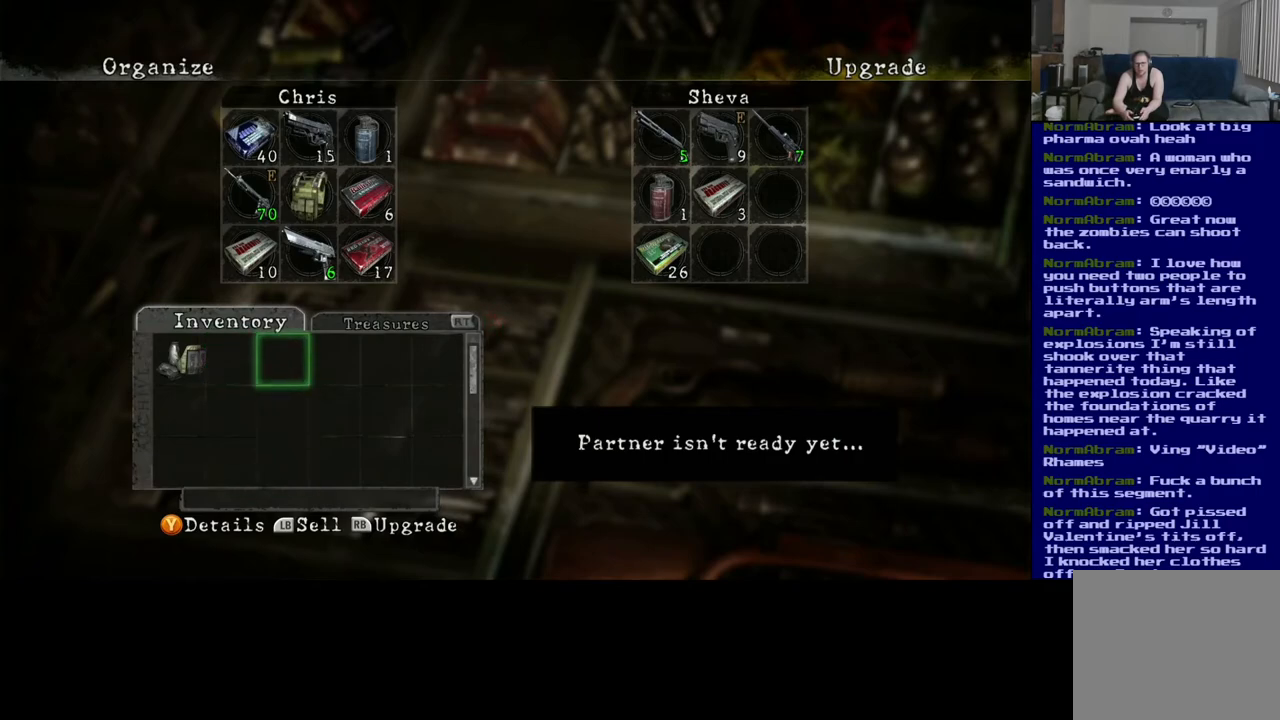
{"buttons": ["B"], "left_stick": "center", "right_stick": "center", "events": [[50, "left_stick", "center"], [67, "B", "down"], [250, "B", "up"], [483, "B", "down"]]}
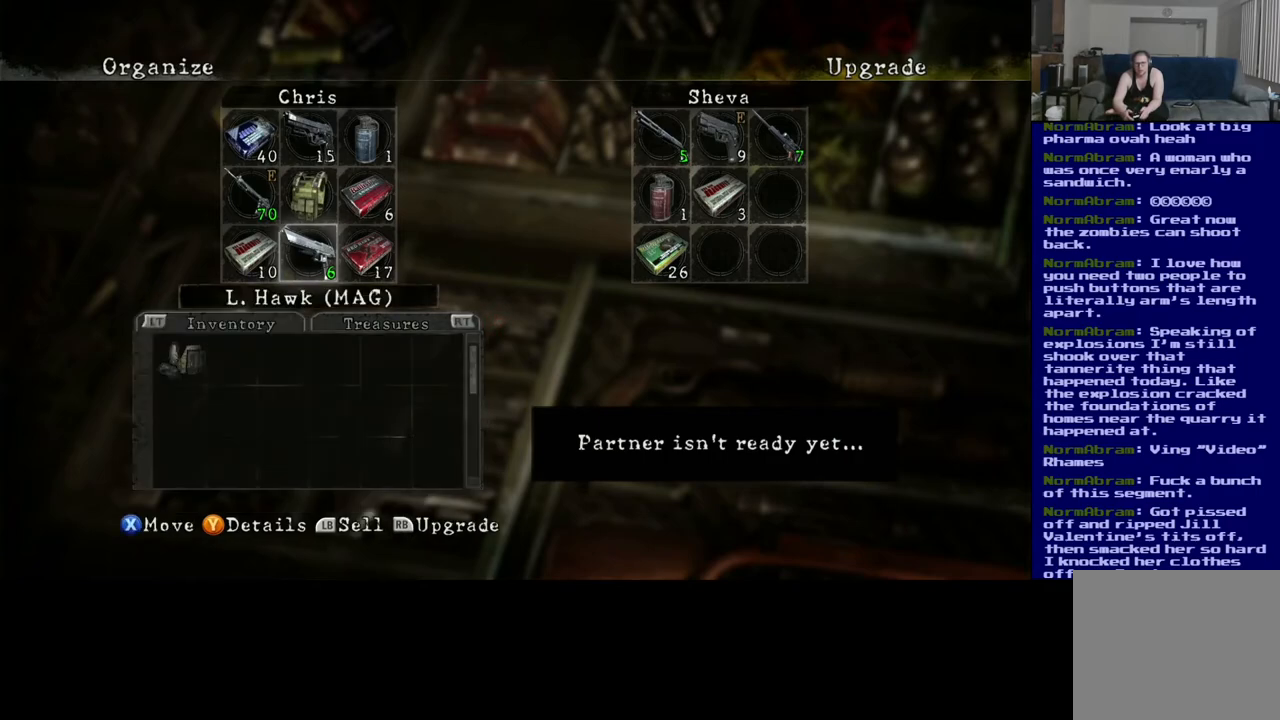
{"buttons": [], "left_stick": "center", "right_stick": "center", "events": [[117, "B", "up"]]}
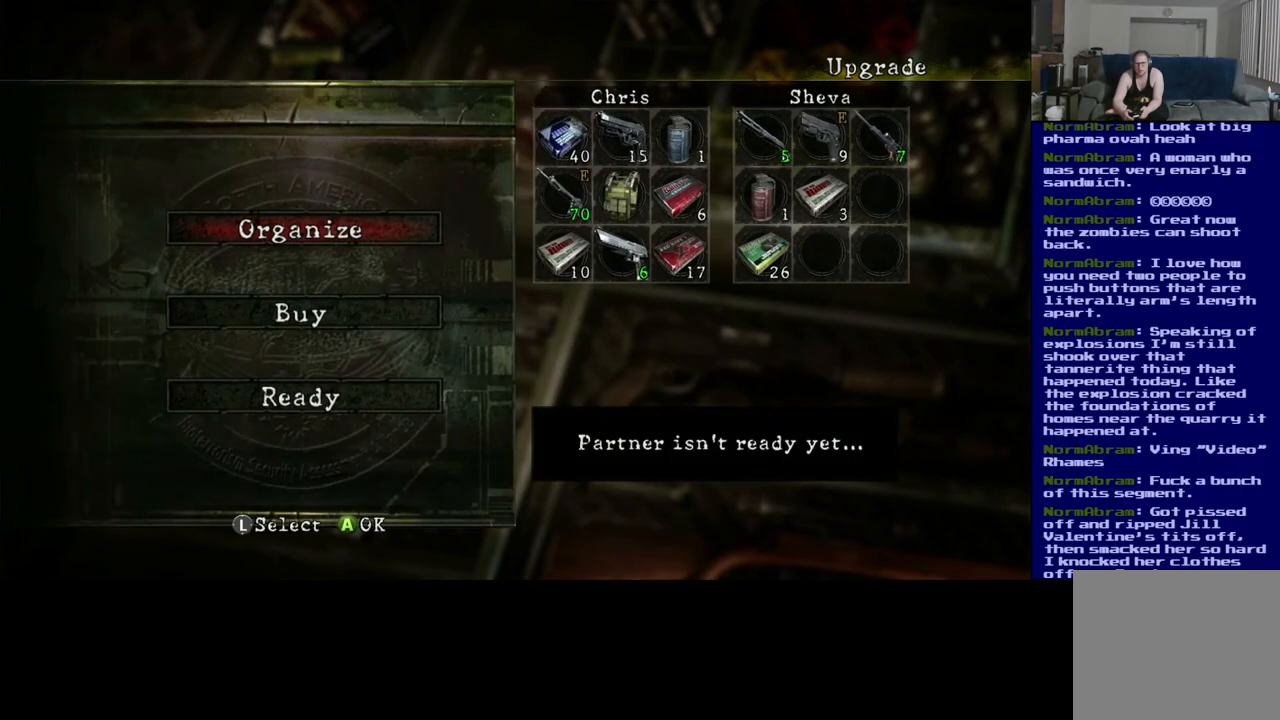
{"buttons": [], "left_stick": "center", "right_stick": "center", "events": [[217, "left_stick", "down"], [367, "left_stick", "center"]]}
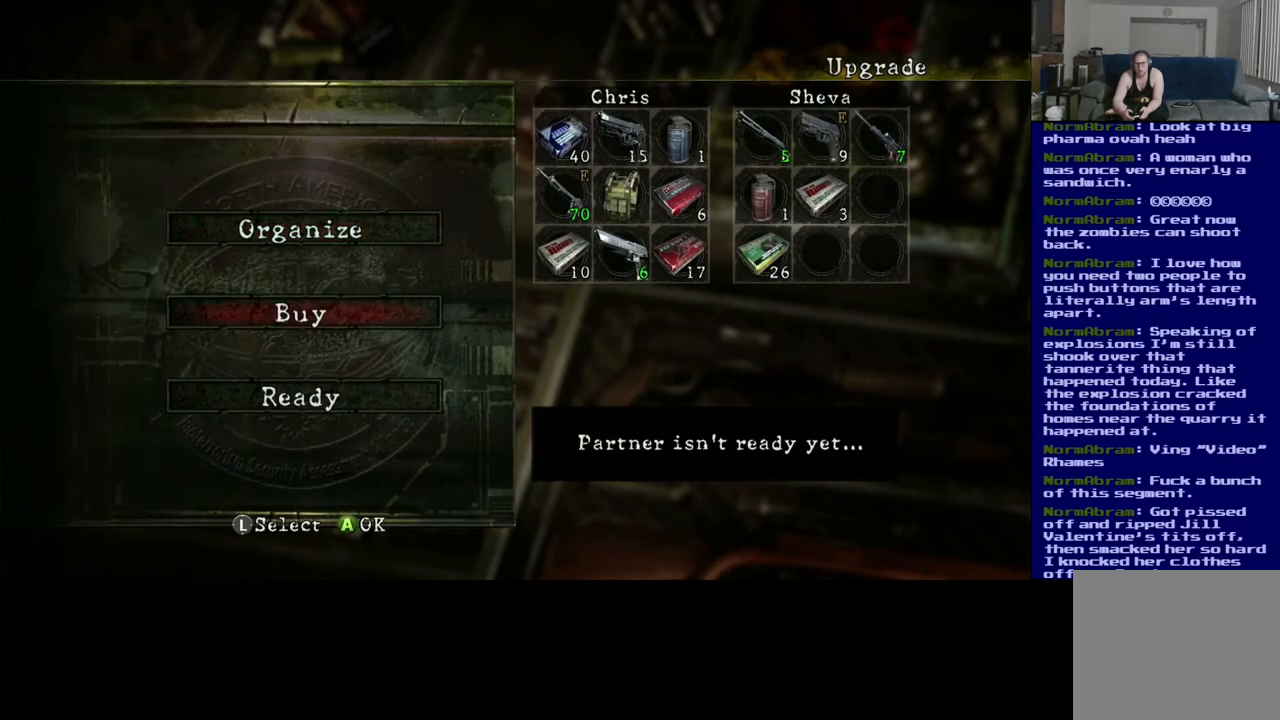
{"buttons": ["B"], "left_stick": "center", "right_stick": "center", "events": [[200, "left_stick", "up"], [333, "left_stick", "center"], [433, "B", "down"]]}
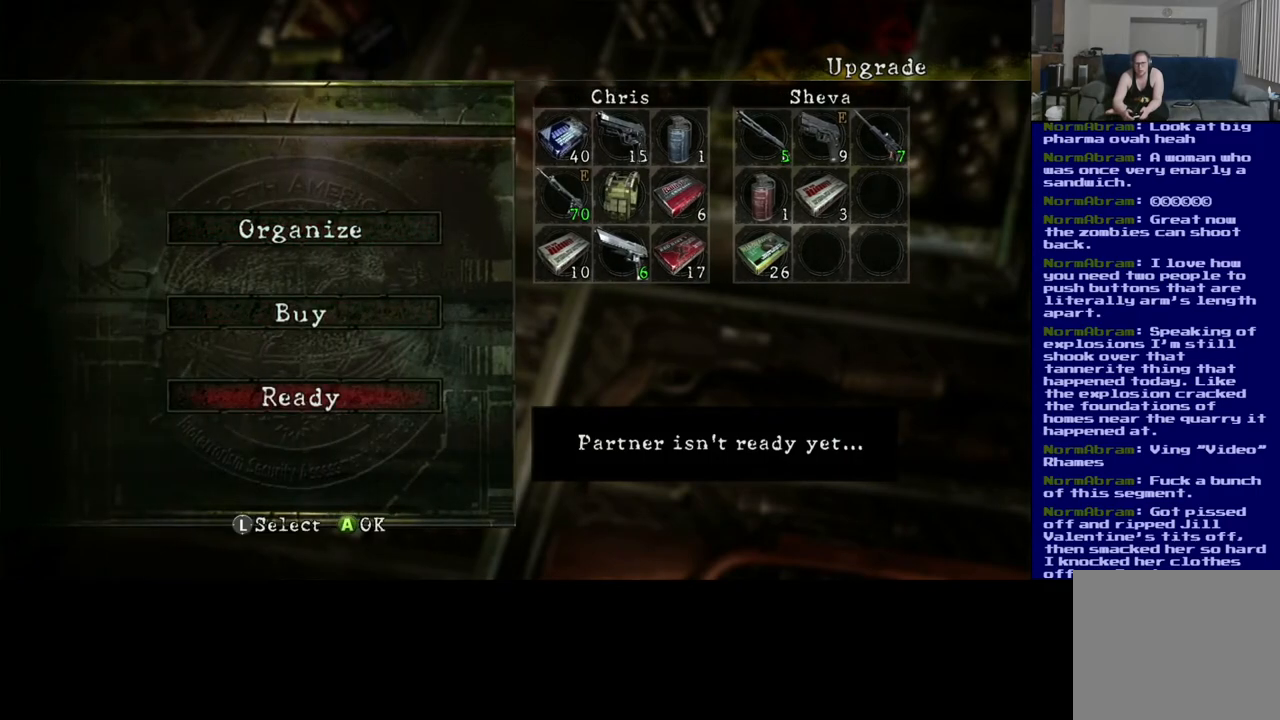
{"buttons": ["B"], "left_stick": "center", "right_stick": "center", "events": [[83, "B", "up"], [367, "B", "down"]]}
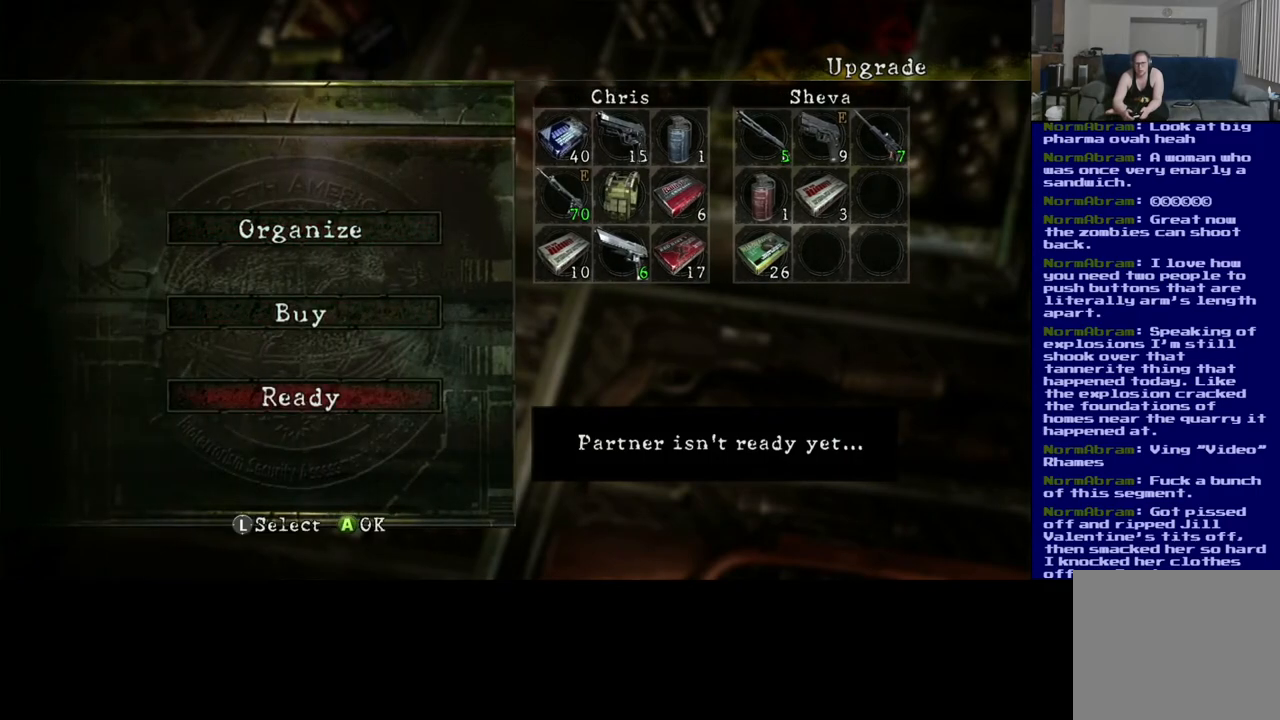
{"buttons": [], "left_stick": "center", "right_stick": "center", "events": [[33, "B", "up"]]}
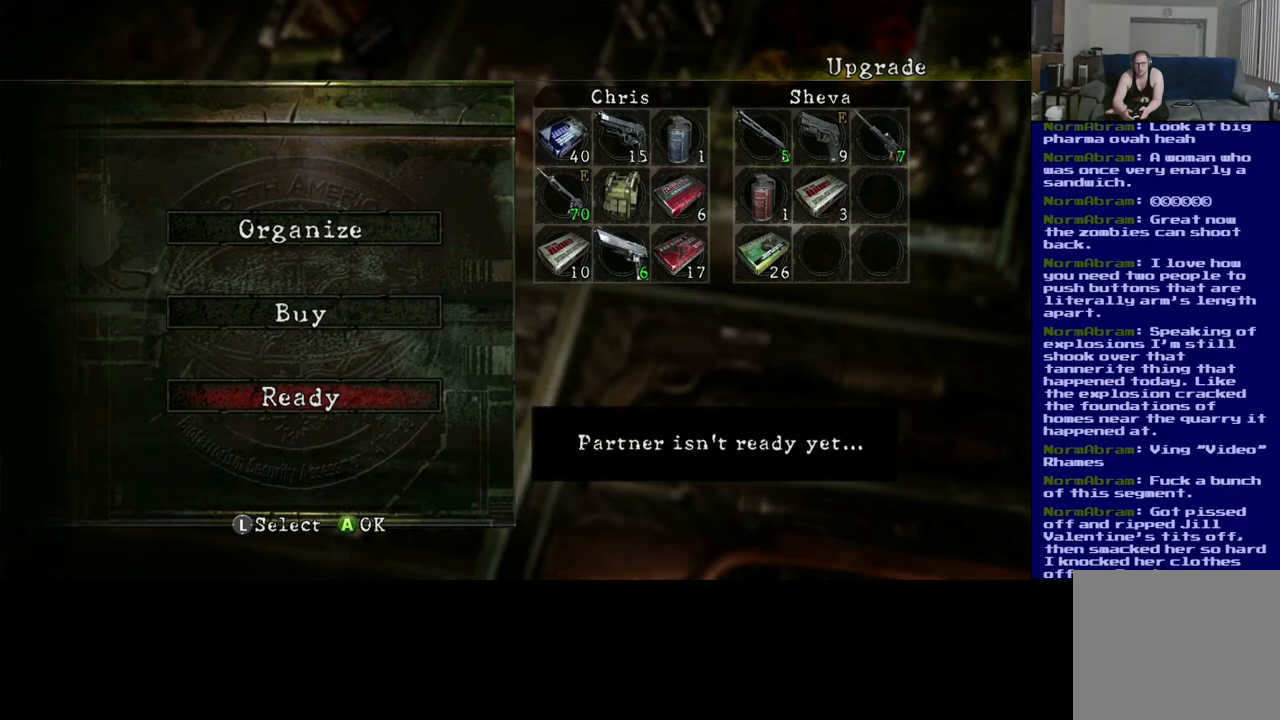
{"buttons": [], "left_stick": "center", "right_stick": "center", "events": [[83, "A", "down"], [217, "A", "up"]]}
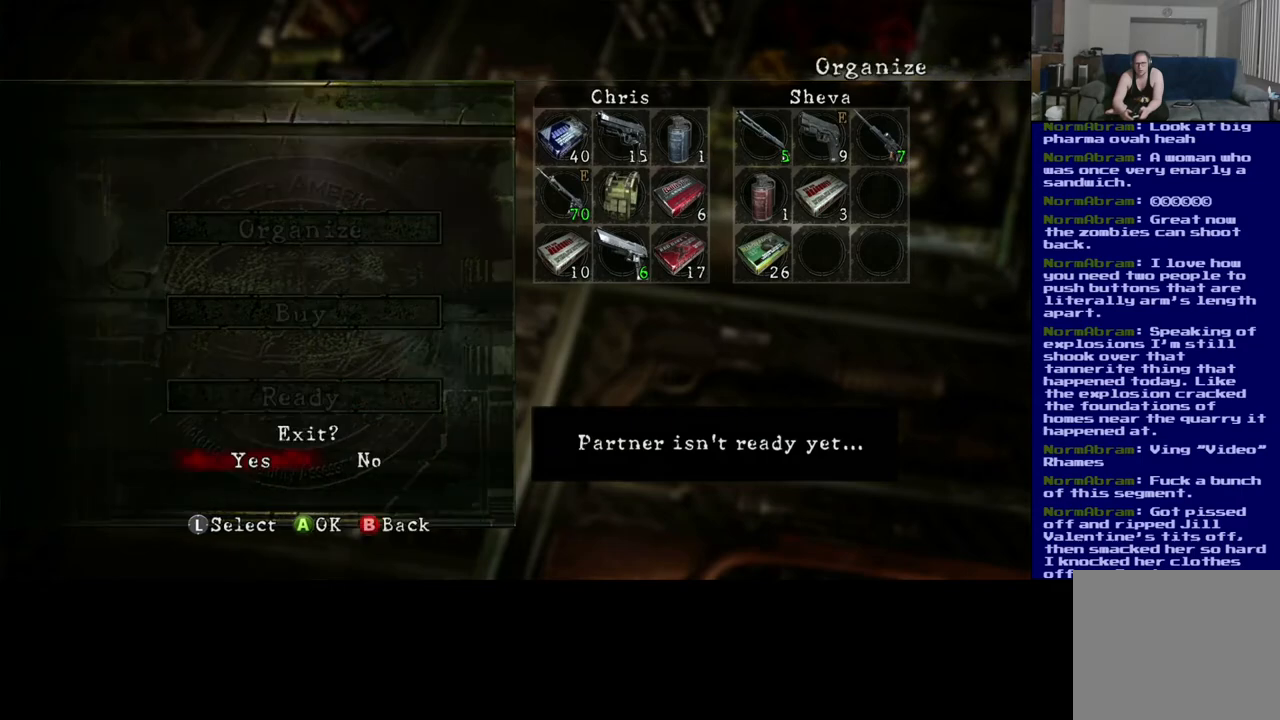
{"buttons": [], "left_stick": "center", "right_stick": "center", "events": []}
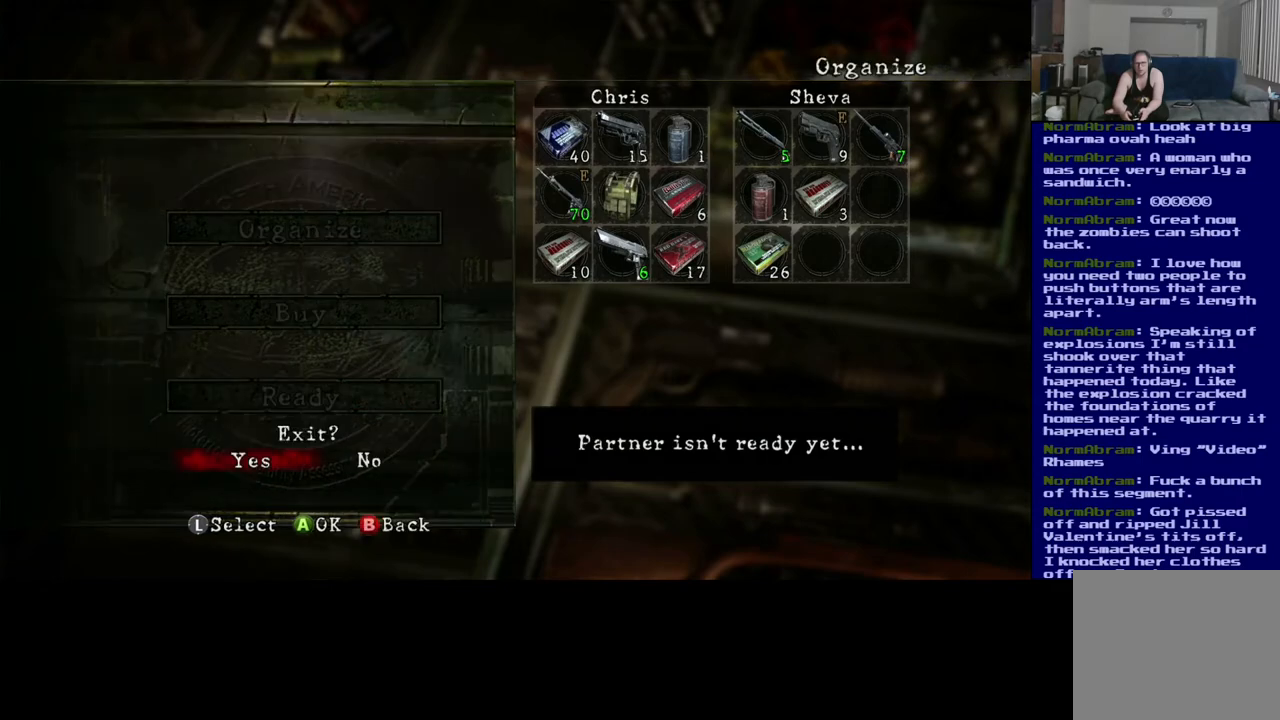
{"buttons": [], "left_stick": "center", "right_stick": "center", "events": []}
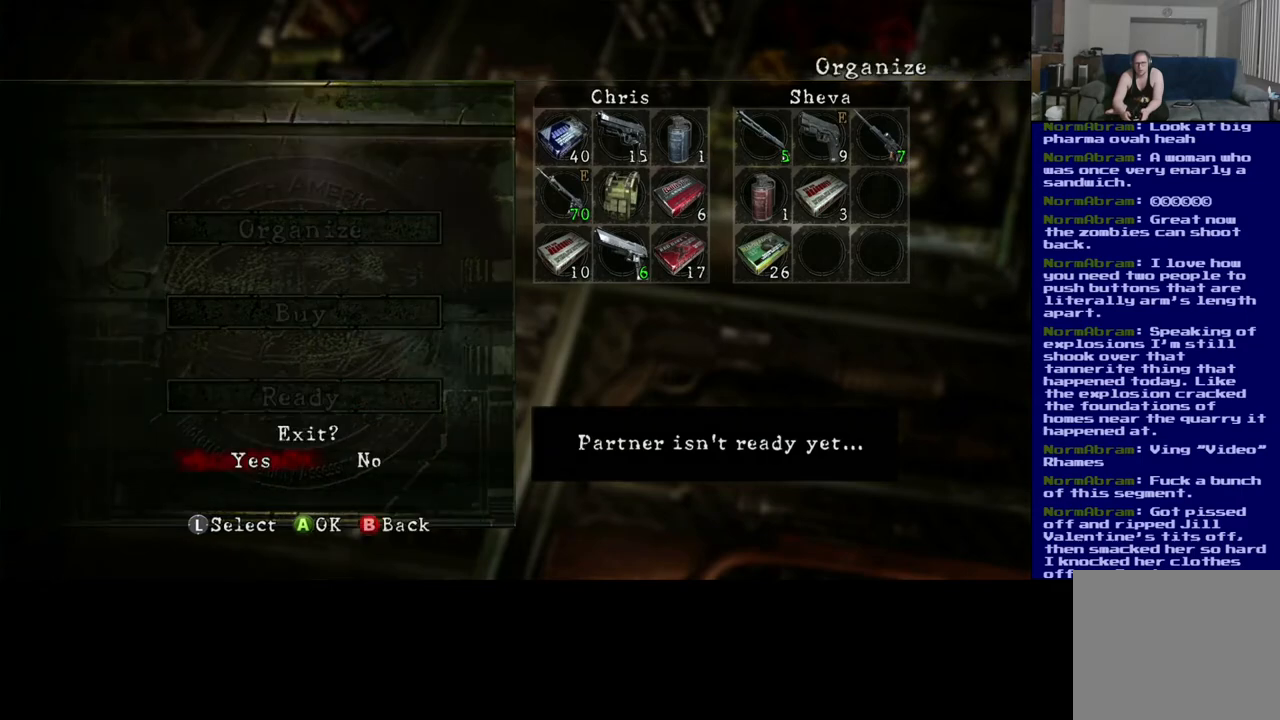
{"buttons": [], "left_stick": "center", "right_stick": "center", "events": [[233, "A", "down"], [333, "A", "up"]]}